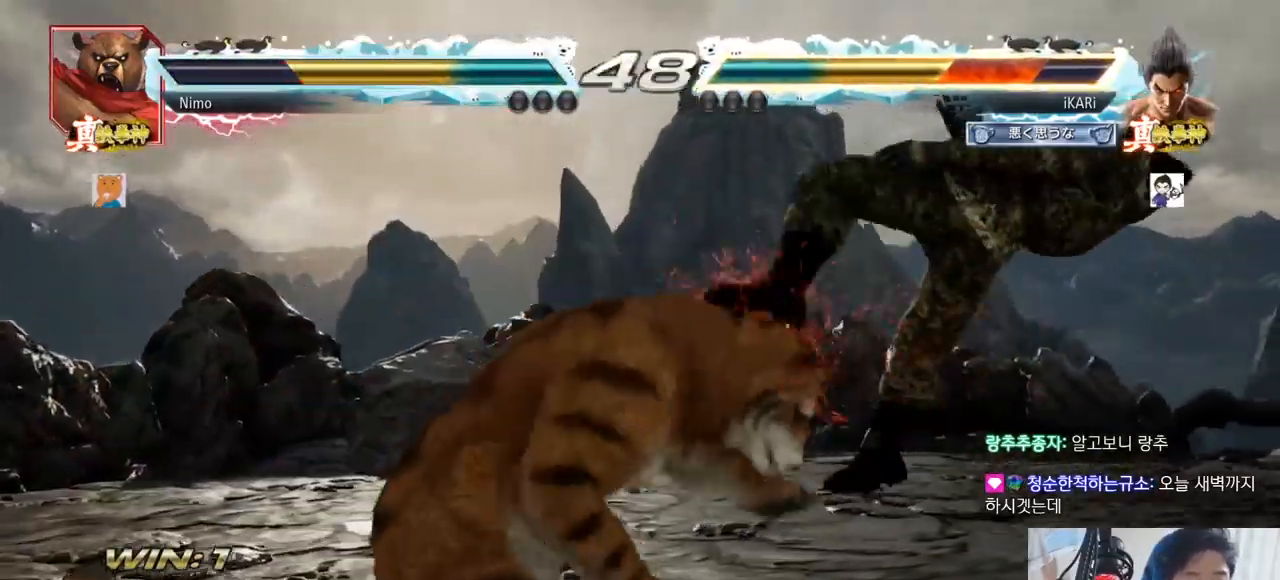
Gameplay with a controller (arcade stick); each line is a JSON object with the inputs held at the frame after it. "events" lists button and stick changes between this image and that frame as [ms after this image, input, new state], when the widget could be followed in between. Not read: L3 R3.
{"buttons": ["SQUARE", "TRIANGLE"], "left_stick": "center", "events": [[16, "TRIANGLE", "down"], [50, "SQUARE", "down"], [100, "TRIANGLE", "up"], [116, "SQUARE", "up"], [166, "TRIANGLE", "down"], [183, "SQUARE", "down"], [250, "SQUARE", "up"], [250, "TRIANGLE", "up"], [300, "TRIANGLE", "down"], [317, "SQUARE", "down"], [400, "SQUARE", "up"], [433, "TRIANGLE", "up"], [467, "SQUARE", "down"], [483, "TRIANGLE", "down"]]}
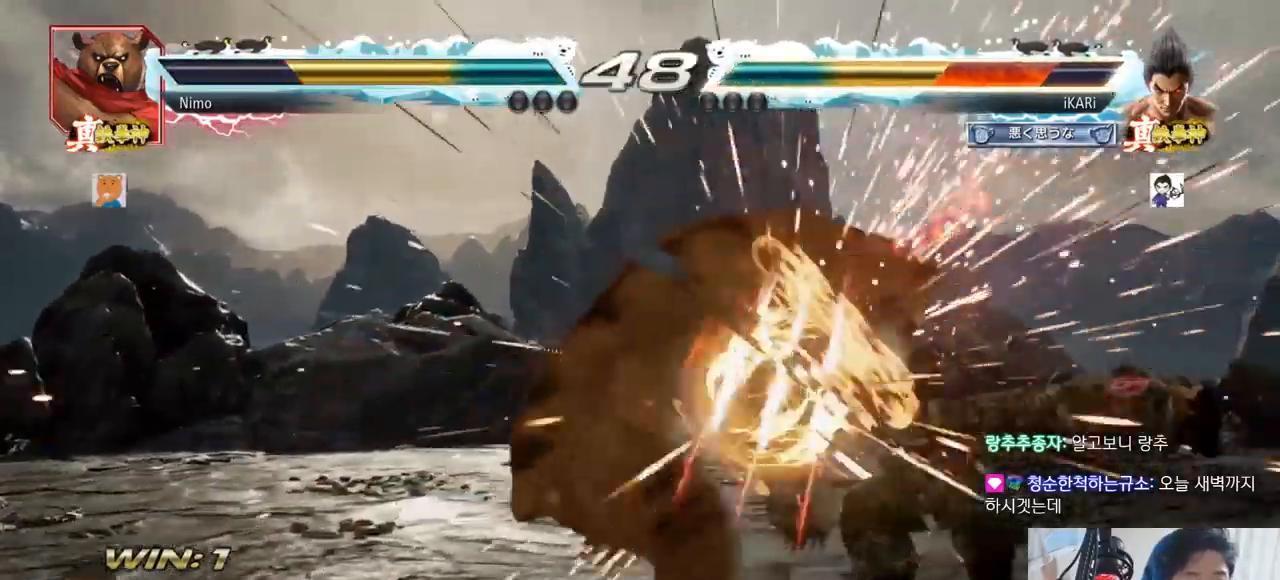
{"buttons": ["SQUARE"], "left_stick": "center"}
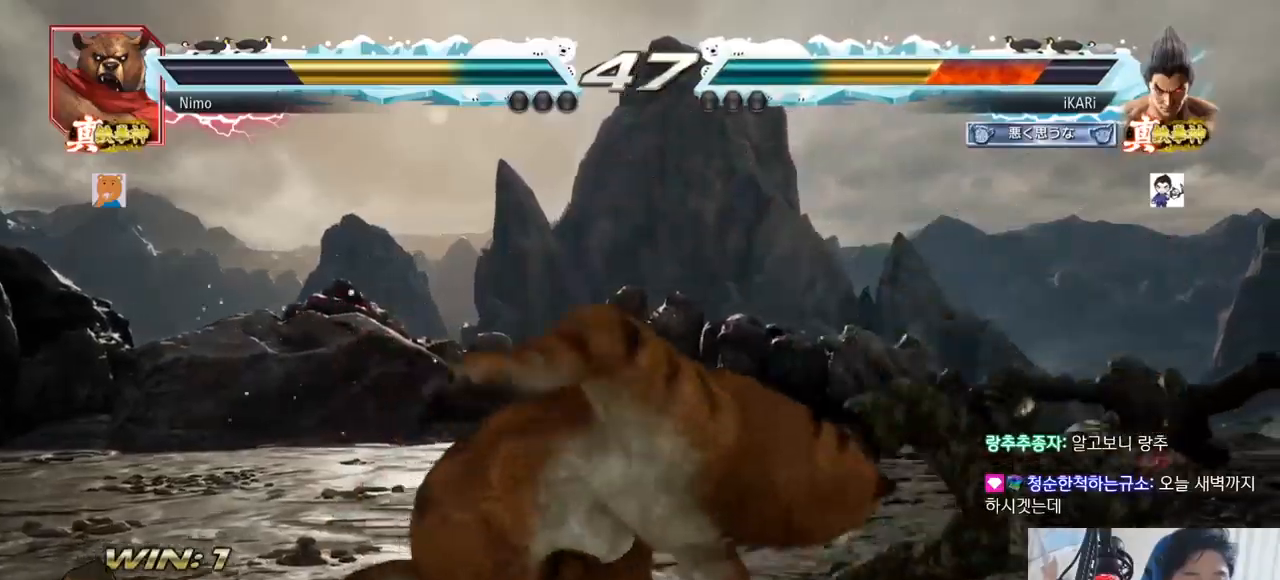
{"buttons": [], "left_stick": "center", "events": [[16, "SQUARE", "up"], [50, "TRIANGLE", "down"], [100, "TRIANGLE", "up"], [133, "TRIANGLE", "down"], [283, "TRIANGLE", "up"]]}
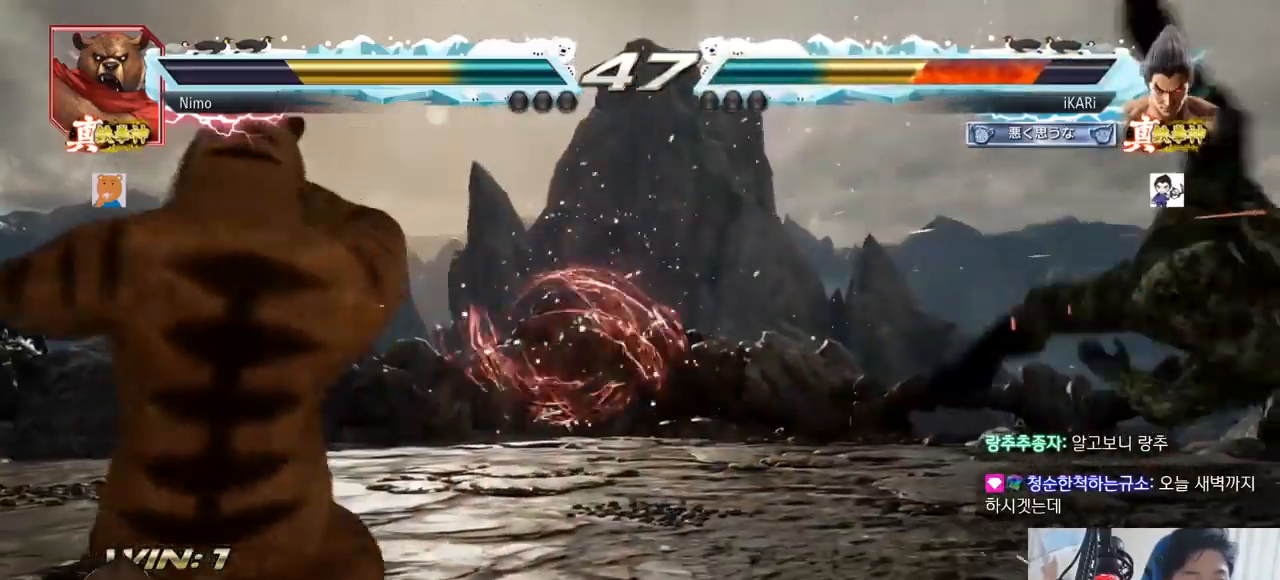
{"buttons": [], "left_stick": "right", "events": [[167, "left_stick", "right"]]}
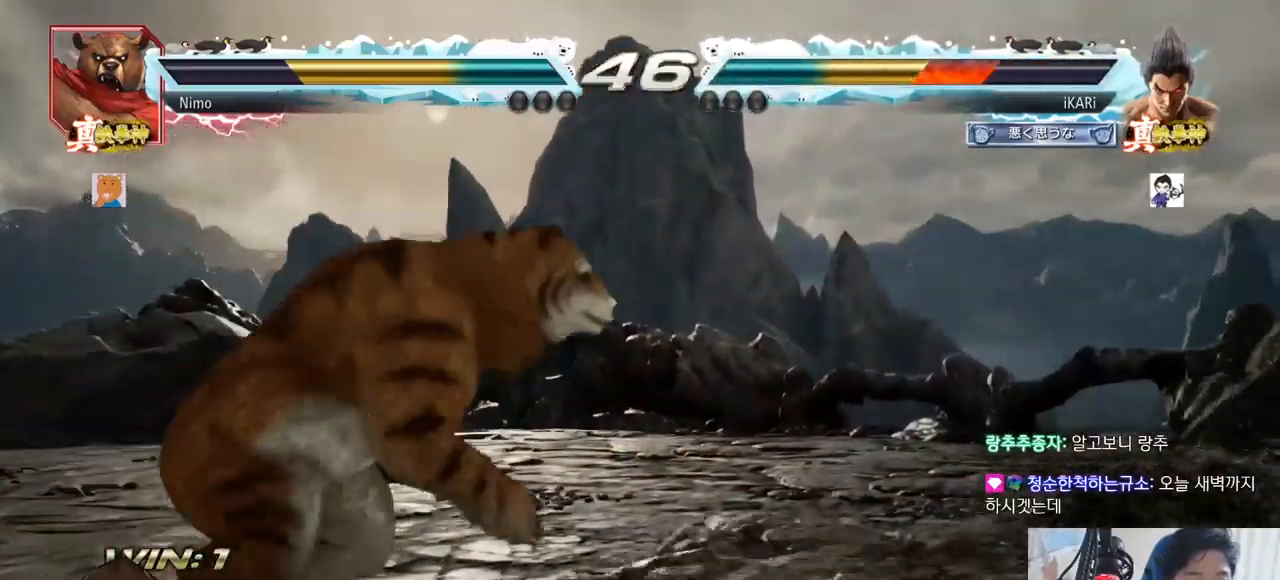
{"buttons": ["TRIANGLE"], "left_stick": "center", "events": [[217, "left_stick", "up-left"], [383, "left_stick", "center"], [400, "CIRCLE", "down"], [433, "CIRCLE", "up"], [483, "TRIANGLE", "down"]]}
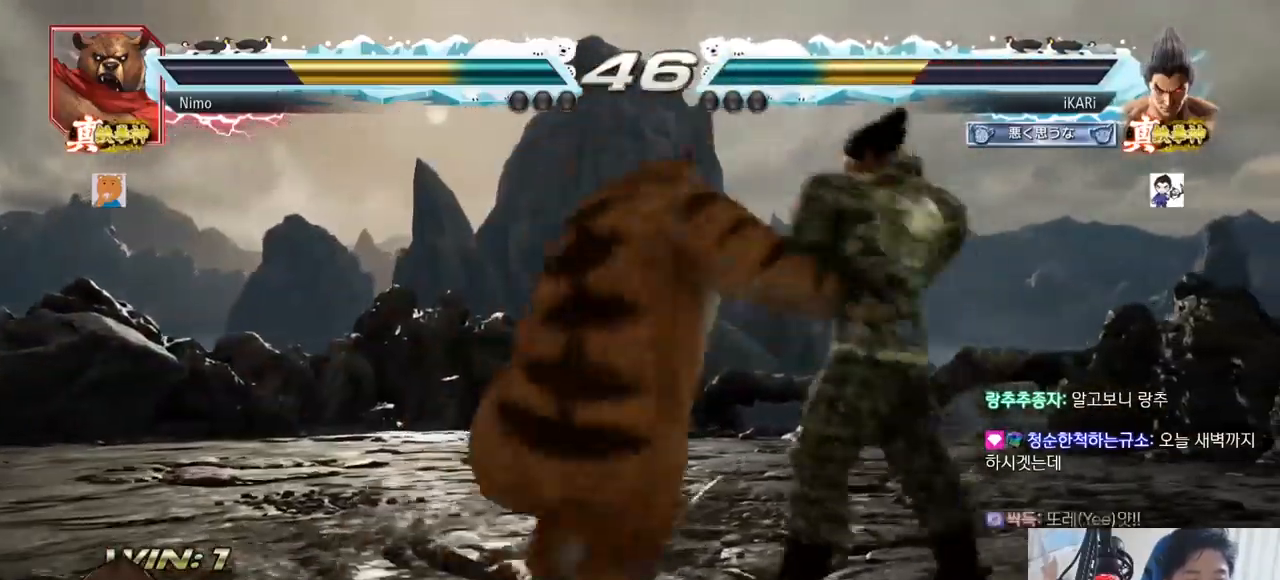
{"buttons": [], "left_stick": "center", "events": [[33, "TRIANGLE", "up"]]}
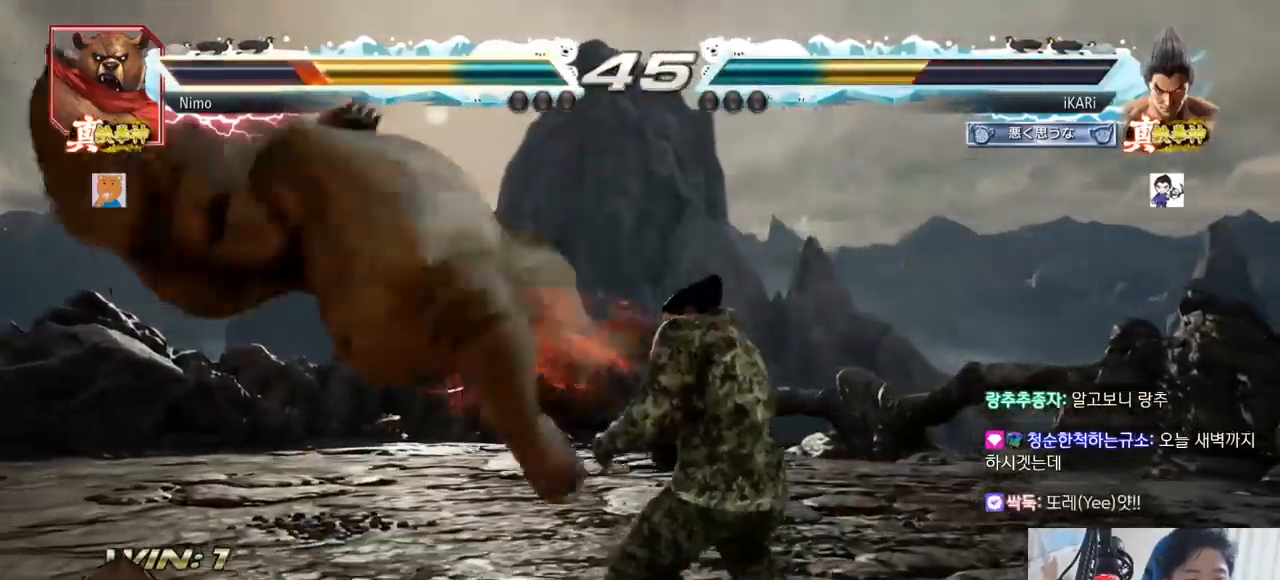
{"buttons": [], "left_stick": "center", "events": [[433, "left_stick", "left"], [483, "left_stick", "center"]]}
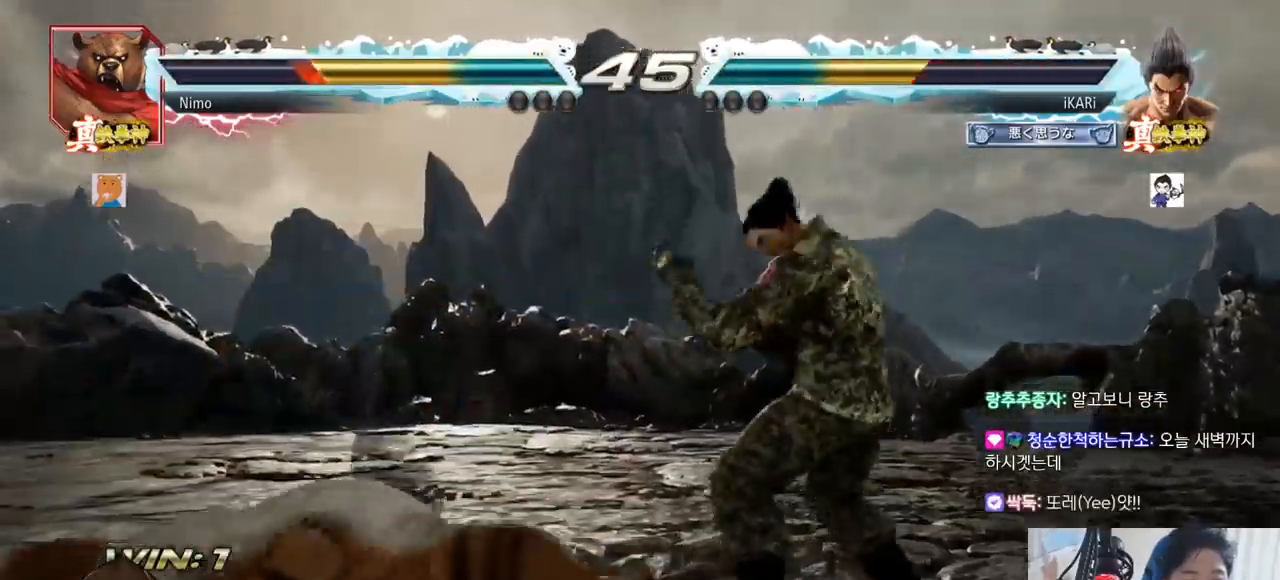
{"buttons": [], "left_stick": "center", "events": [[50, "left_stick", "left"], [117, "CIRCLE", "down"], [150, "CIRCLE", "up"], [200, "TRIANGLE", "down"], [267, "TRIANGLE", "up"], [284, "left_stick", "center"]]}